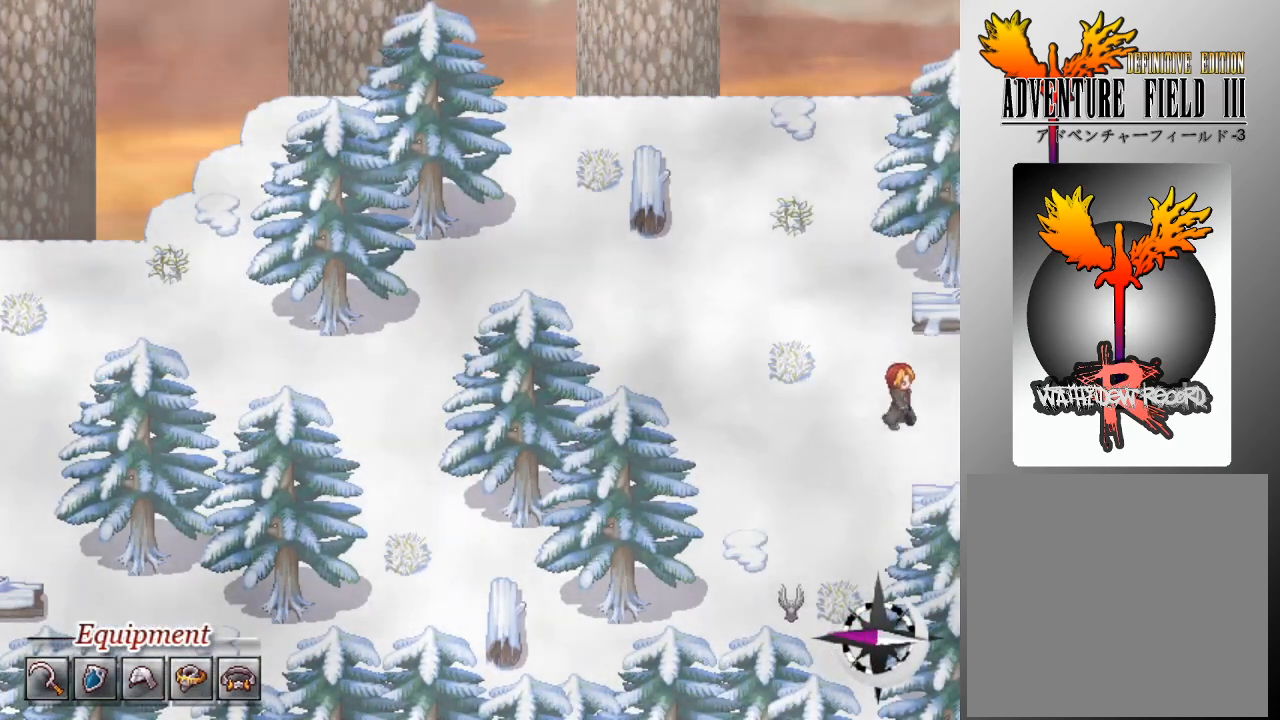
Gameplay with a controller (Xbox layout); each line is a JSON object with the inputs held at the frame after it. "events" lists button and stick changes between this image and that frame as [ms after this image, input, new state], when the widget could be followed in between. Not read: right_stick.
{"buttons": ["L1"], "left_stick": "center", "events": [[300, "DPAD_RIGHT", "up"]]}
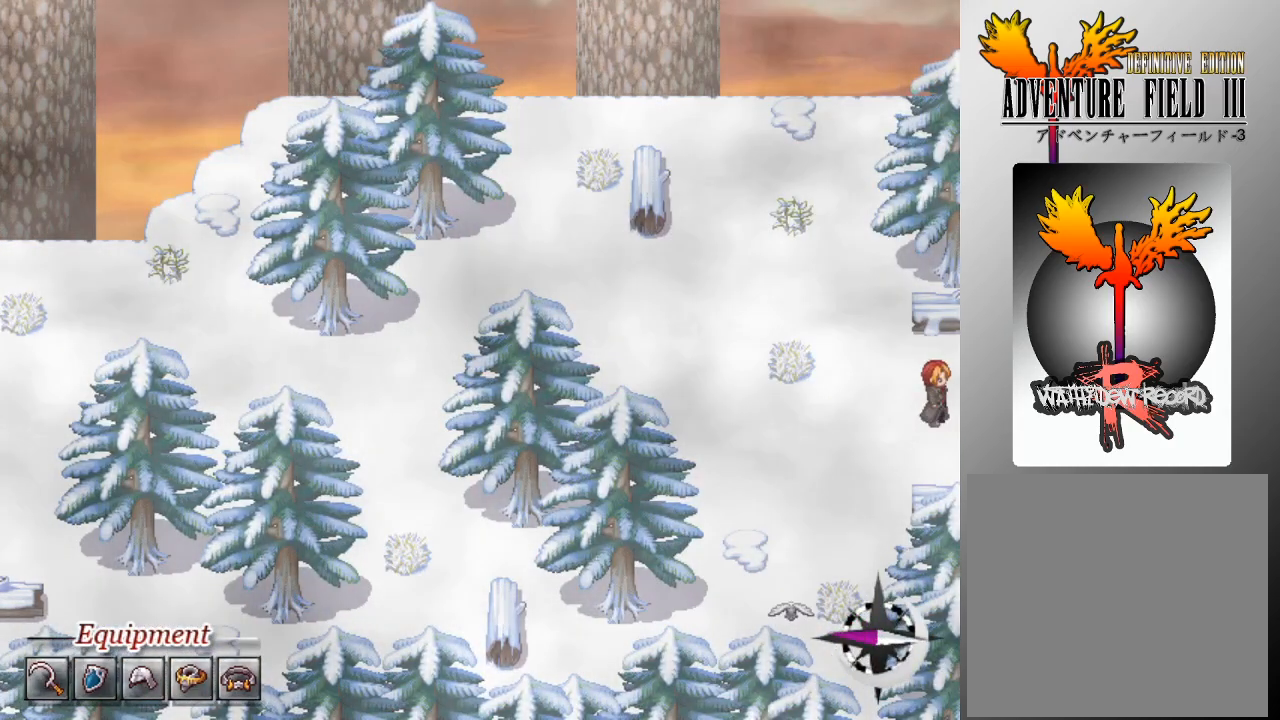
{"buttons": ["L1", "DPAD_RIGHT"], "left_stick": "center", "events": [[33, "DPAD_RIGHT", "down"]]}
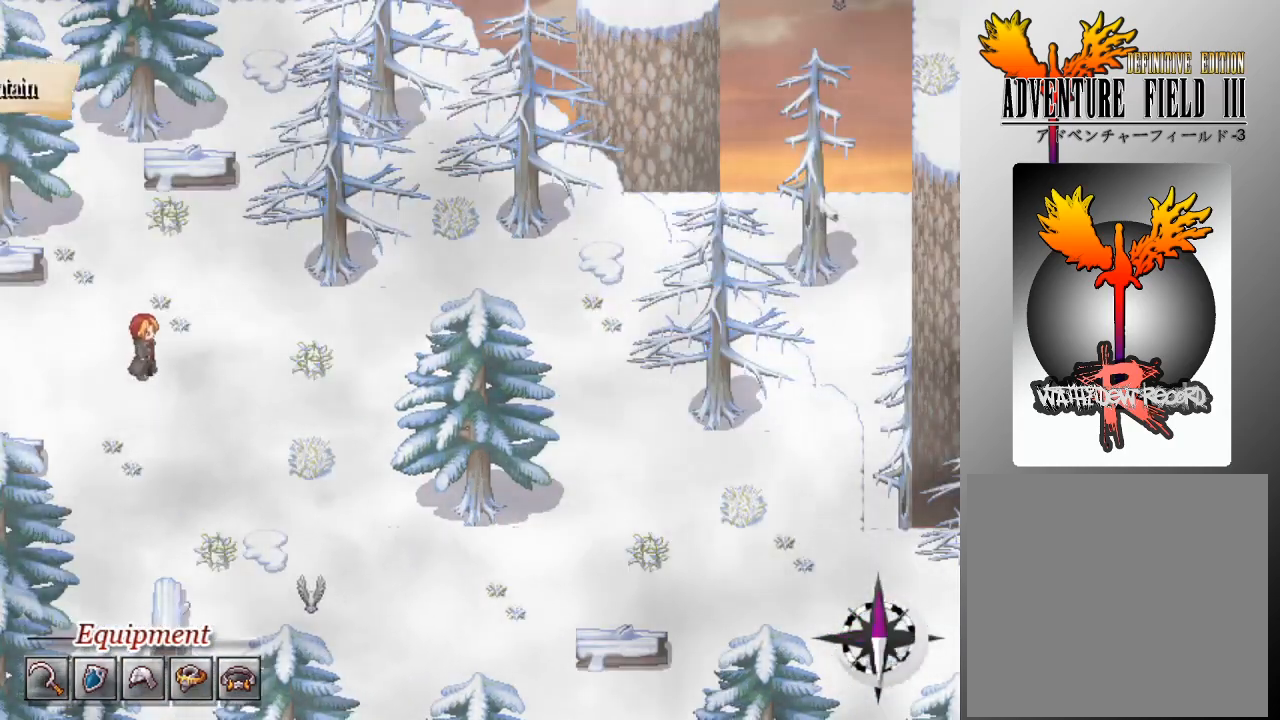
{"buttons": ["L1", "DPAD_DOWN"], "left_stick": "center", "events": [[300, "DPAD_RIGHT", "up"], [333, "DPAD_DOWN", "down"]]}
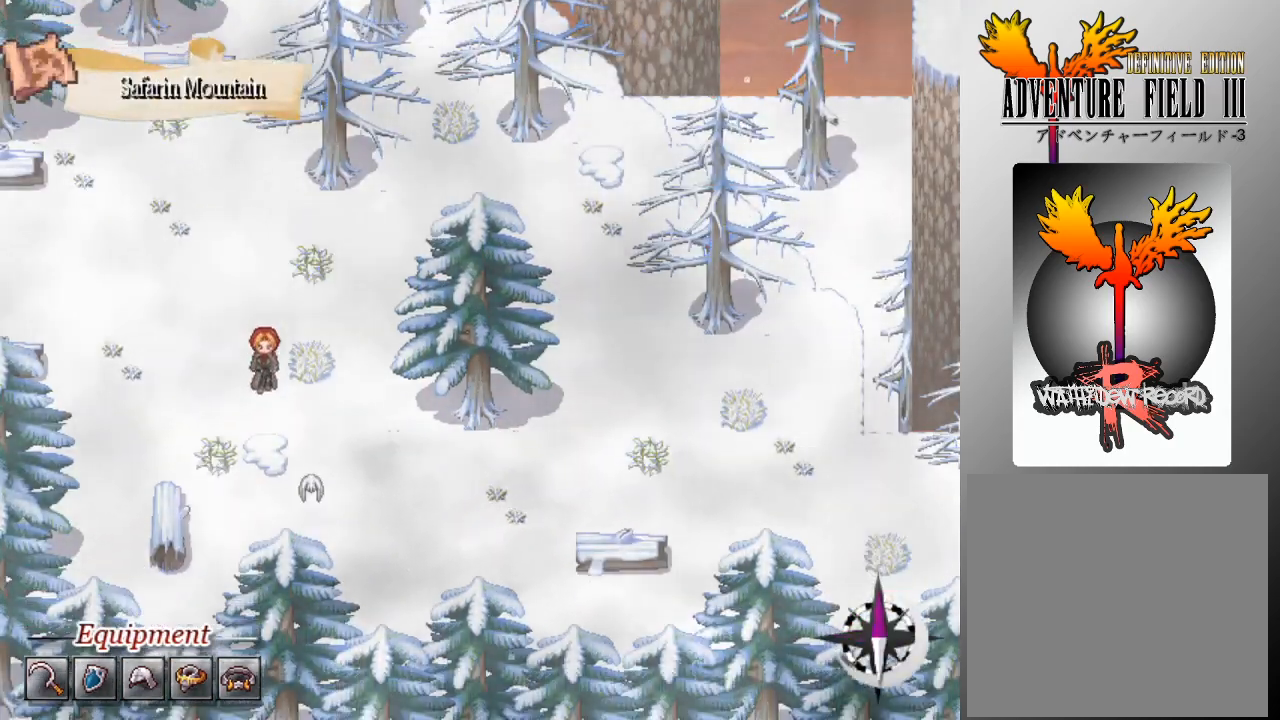
{"buttons": ["L1", "DPAD_DOWN"], "left_stick": "center", "events": [[100, "DPAD_DOWN", "up"], [100, "DPAD_RIGHT", "down"], [333, "DPAD_RIGHT", "up"], [367, "DPAD_DOWN", "down"]]}
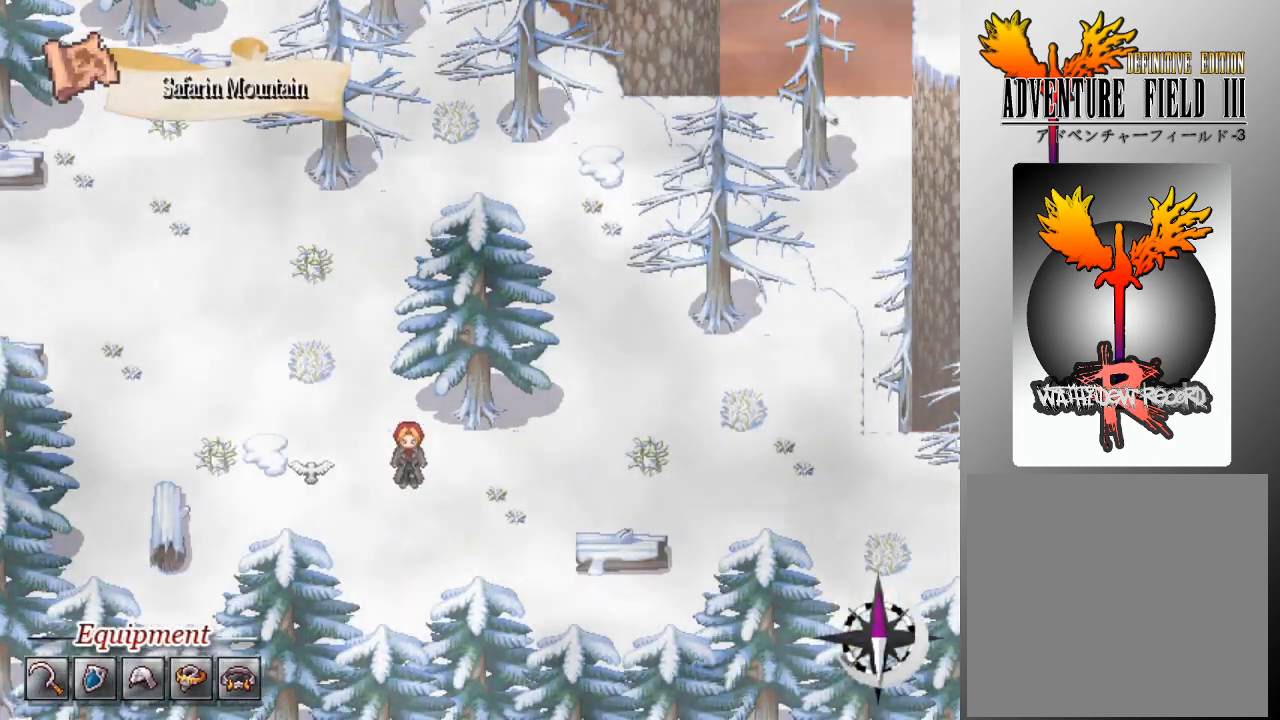
{"buttons": ["L1", "DPAD_RIGHT"], "left_stick": "center", "events": [[33, "DPAD_RIGHT", "down"], [67, "DPAD_DOWN", "up"]]}
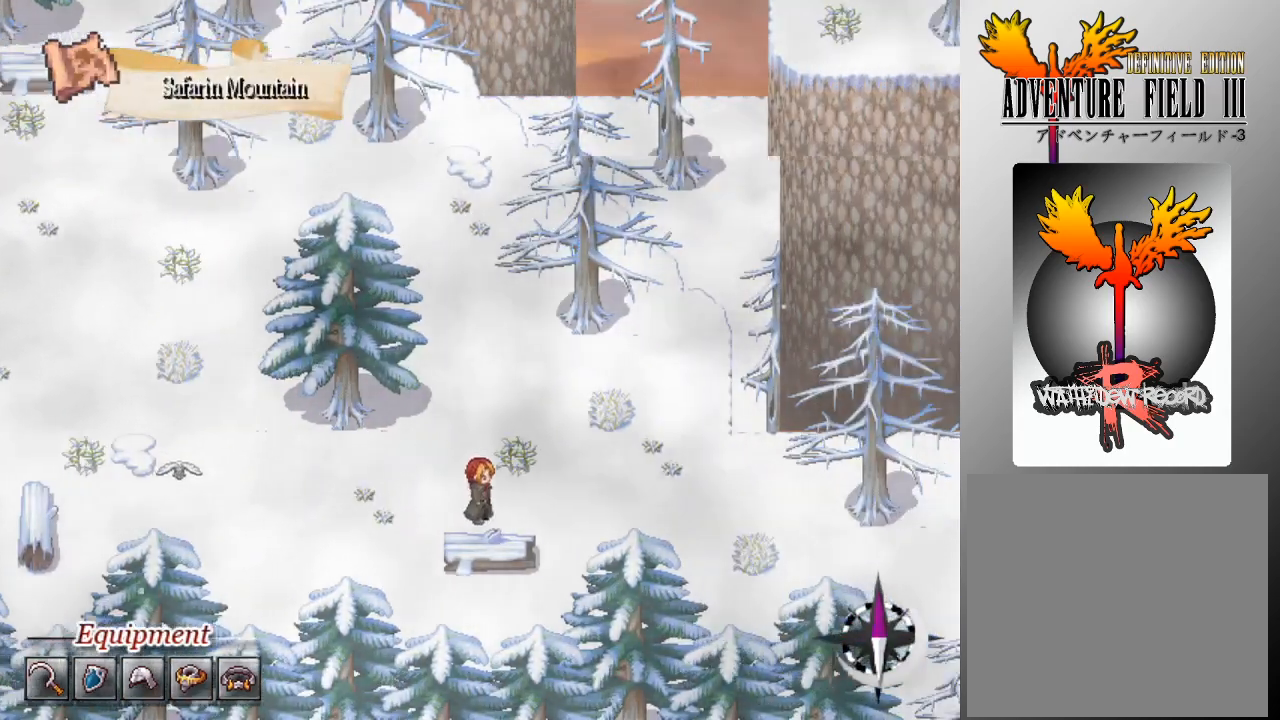
{"buttons": ["L1", "DPAD_RIGHT"], "left_stick": "center", "events": []}
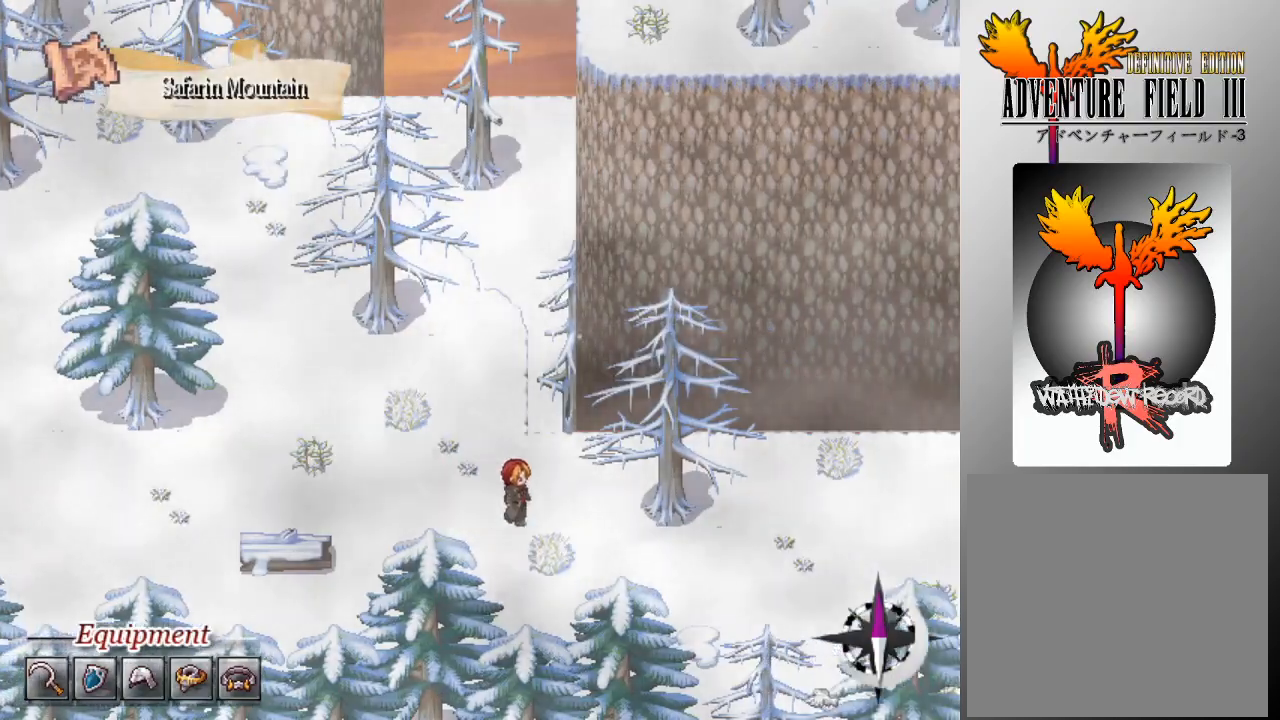
{"buttons": ["L1", "DPAD_RIGHT"], "left_stick": "center", "events": [[200, "DPAD_RIGHT", "up"], [233, "DPAD_DOWN", "down"], [367, "DPAD_DOWN", "up"], [367, "DPAD_RIGHT", "down"]]}
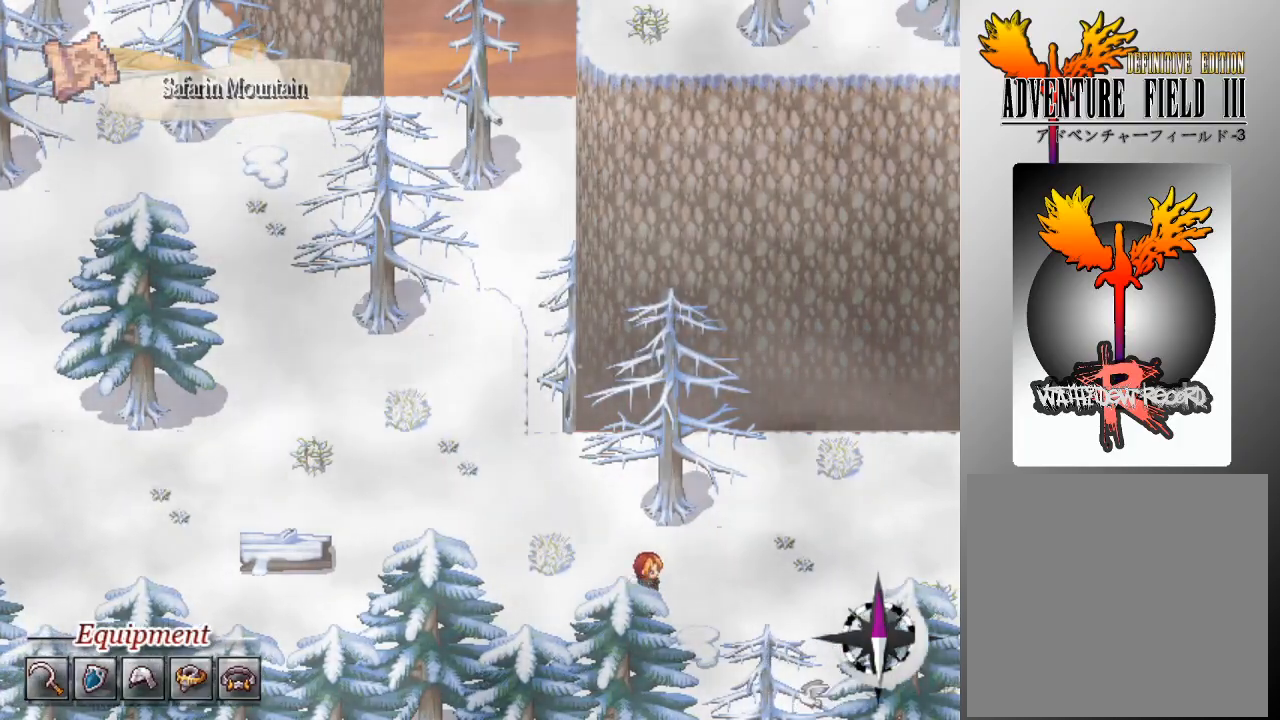
{"buttons": ["L1", "DPAD_UP"], "left_stick": "center", "events": [[367, "DPAD_UP", "down"], [400, "DPAD_RIGHT", "up"]]}
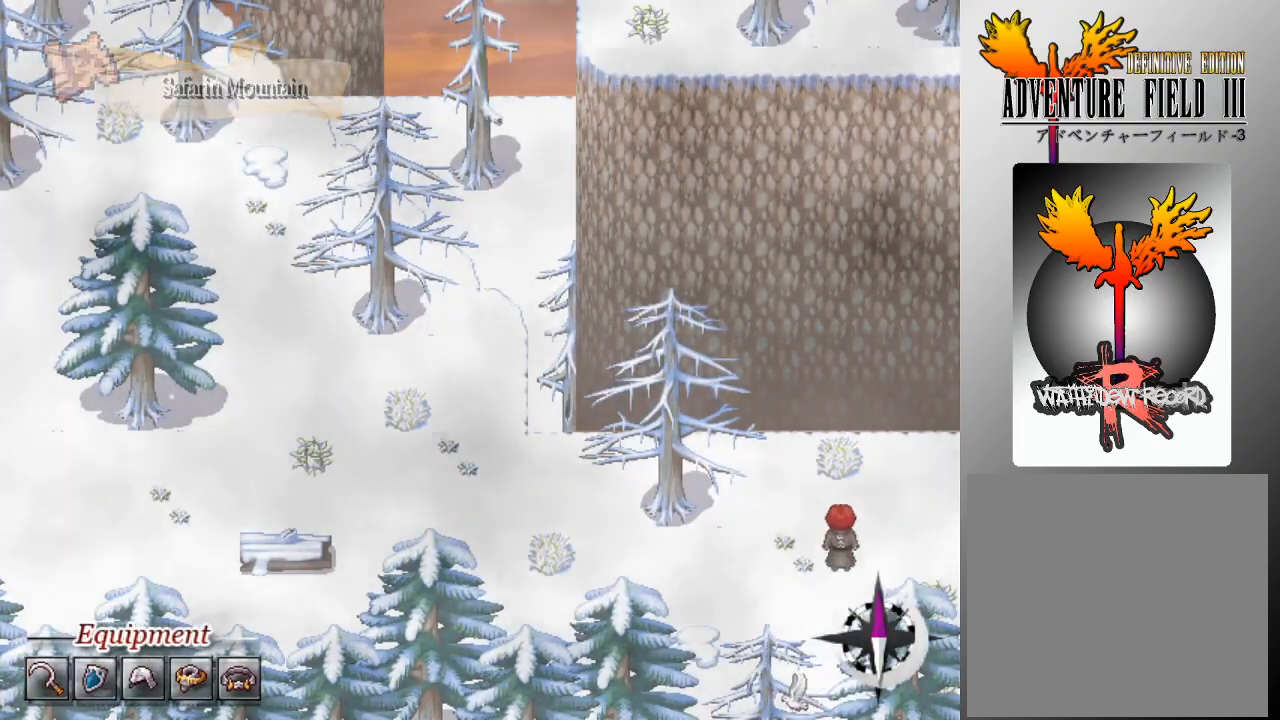
{"buttons": ["L1", "DPAD_RIGHT"], "left_stick": "center", "events": [[67, "DPAD_RIGHT", "down"], [67, "DPAD_UP", "up"]]}
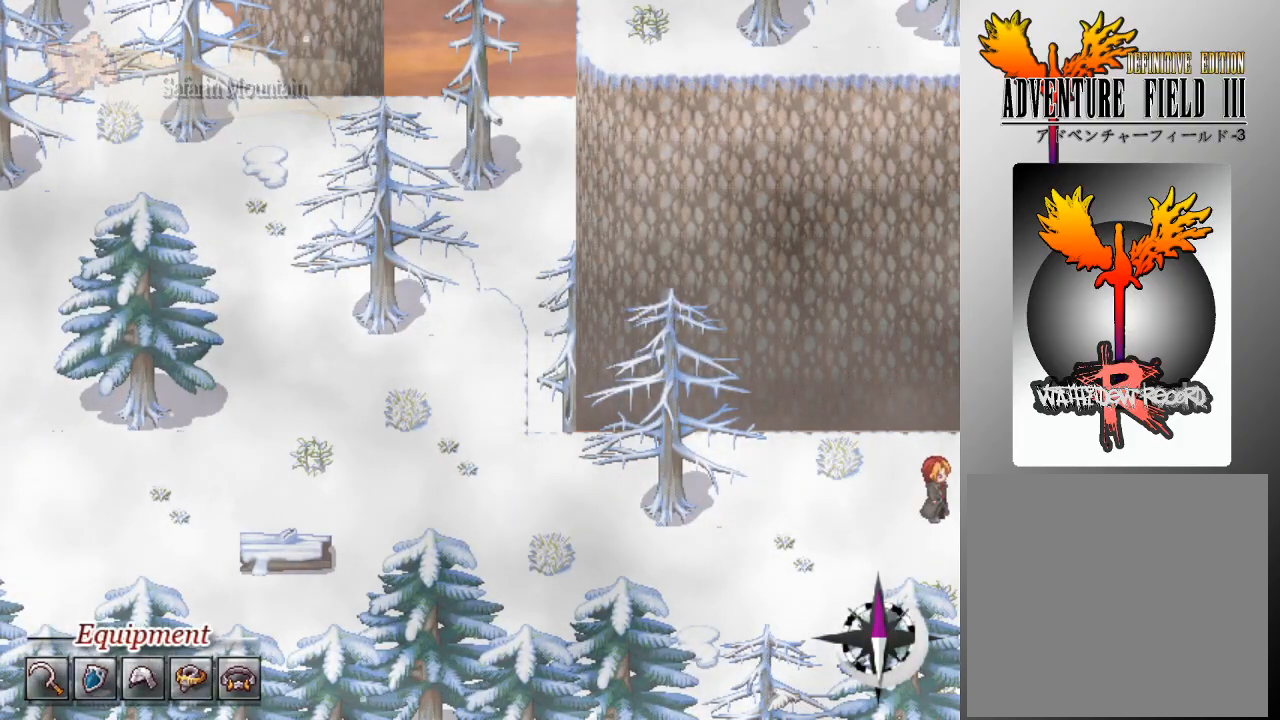
{"buttons": ["L1", "DPAD_RIGHT"], "left_stick": "center", "events": []}
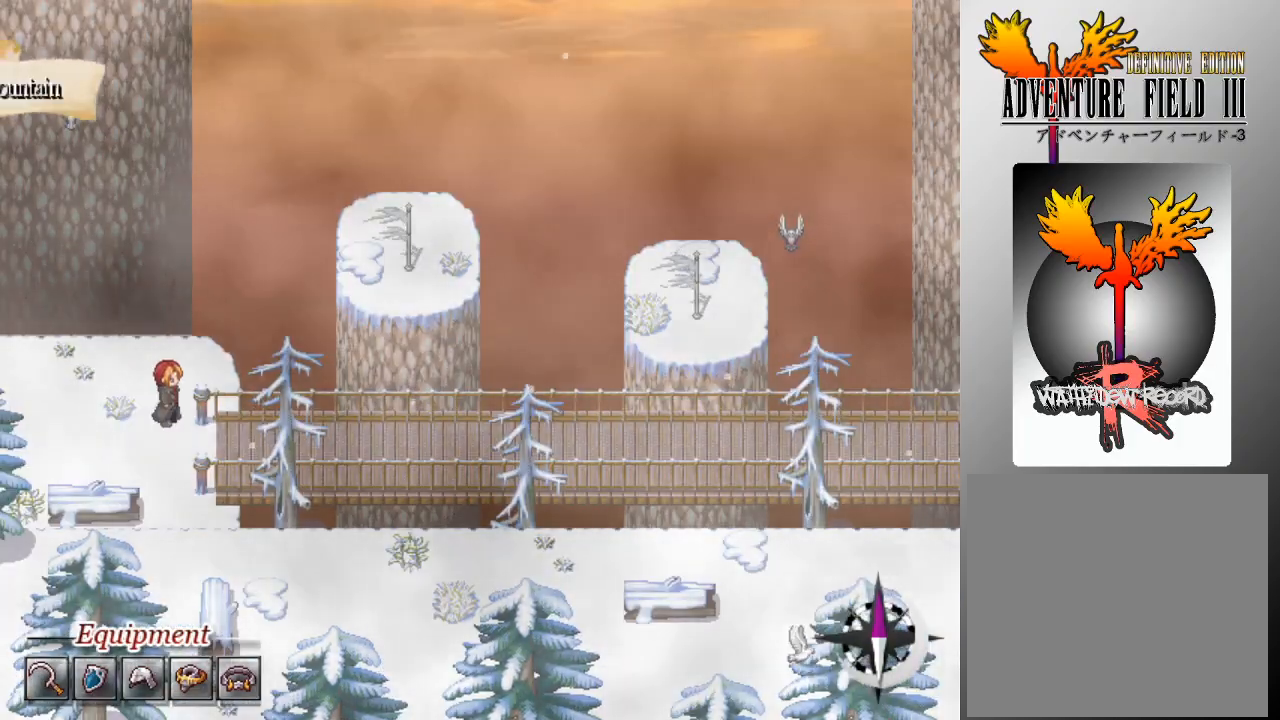
{"buttons": ["L1", "DPAD_RIGHT"], "left_stick": "center", "events": [[200, "DPAD_DOWN", "down"], [233, "DPAD_RIGHT", "up"], [333, "DPAD_RIGHT", "down"], [367, "DPAD_DOWN", "up"]]}
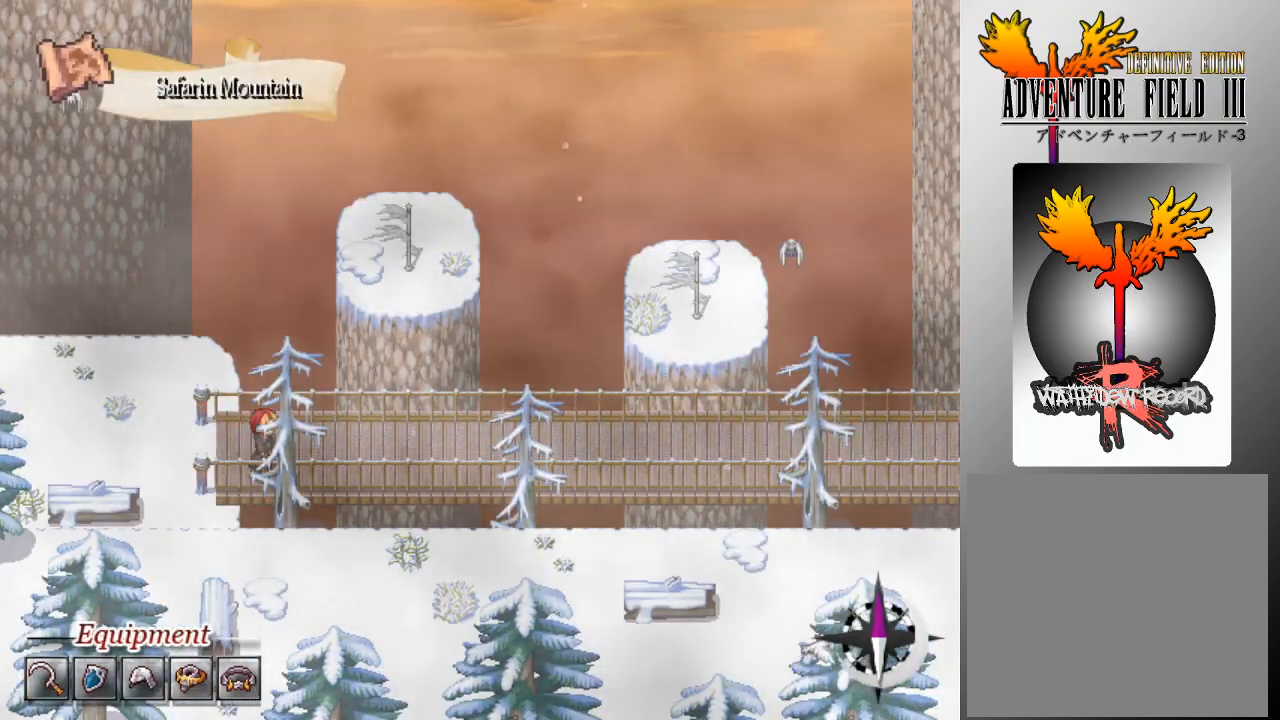
{"buttons": ["L1", "DPAD_RIGHT"], "left_stick": "center", "events": []}
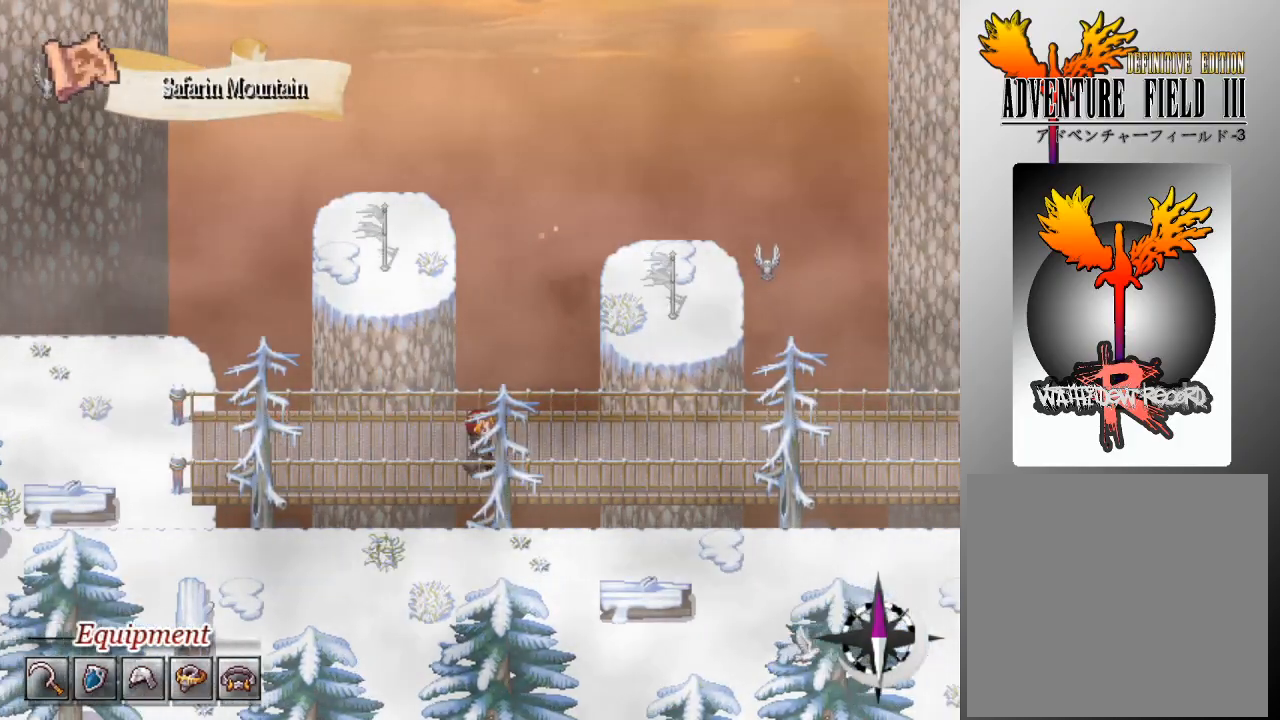
{"buttons": ["L1", "DPAD_RIGHT"], "left_stick": "center", "events": []}
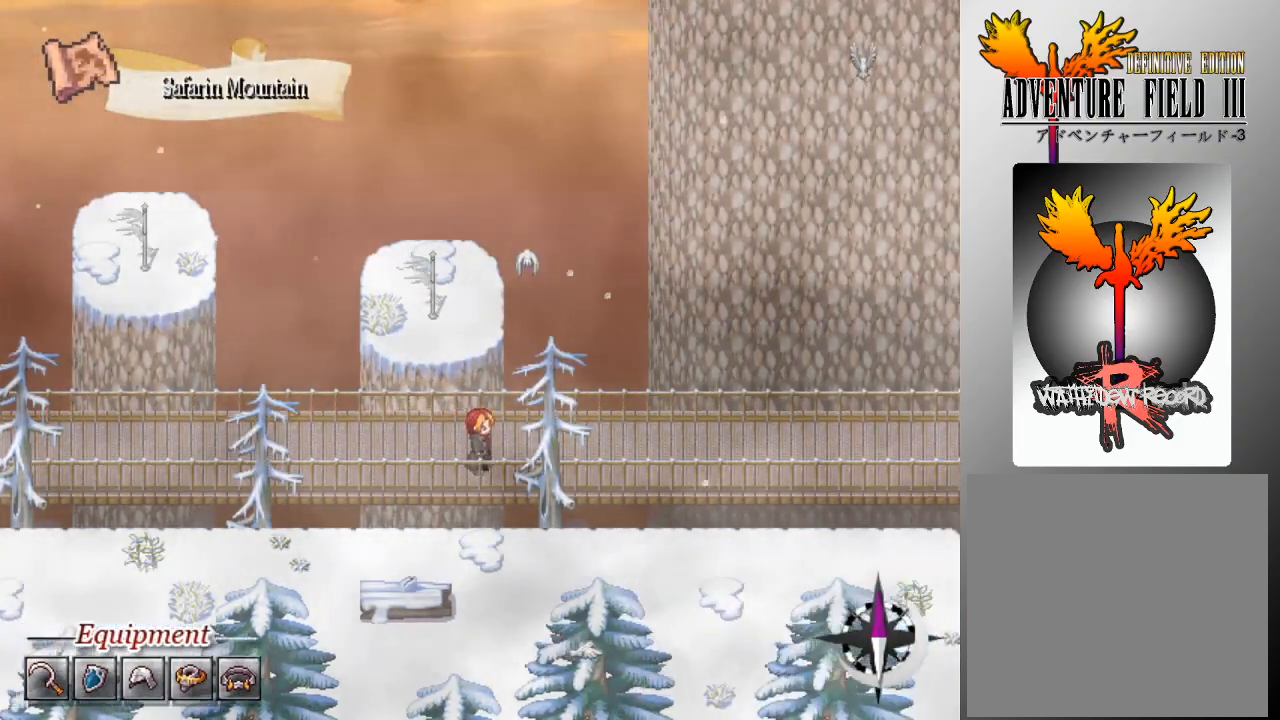
{"buttons": ["L1", "DPAD_RIGHT"], "left_stick": "center", "events": []}
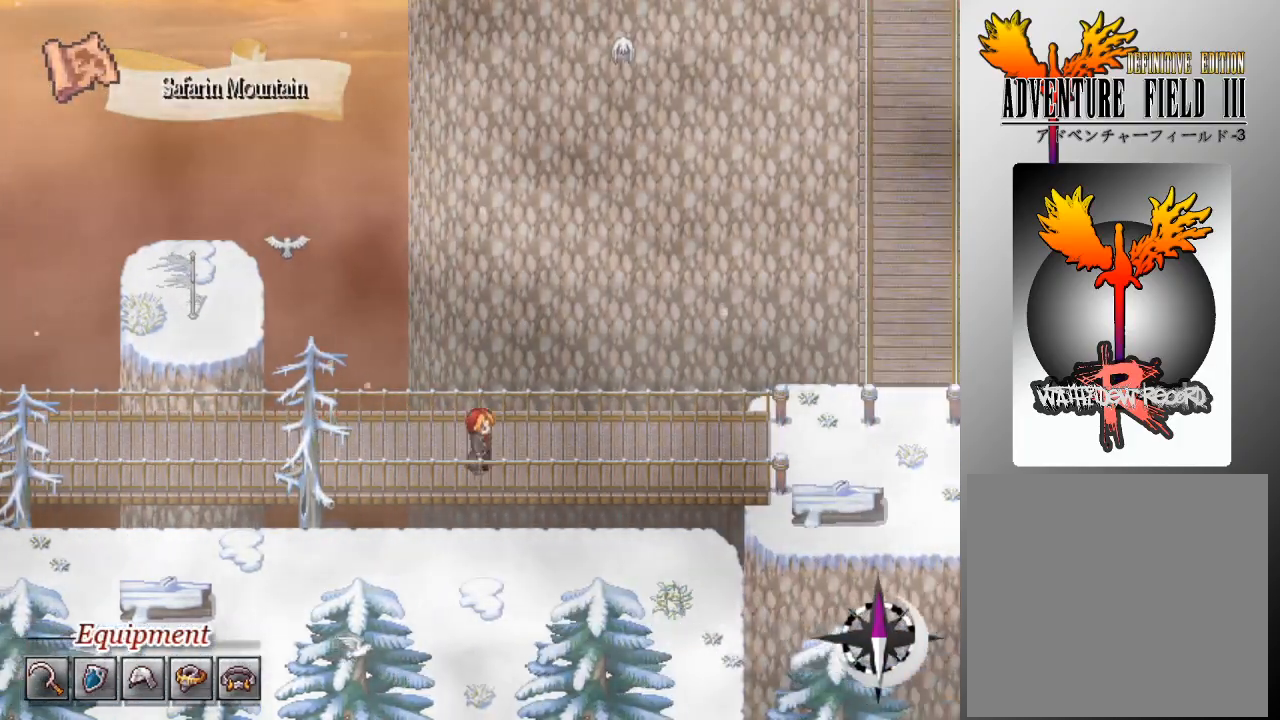
{"buttons": ["L1", "DPAD_RIGHT"], "left_stick": "center", "events": []}
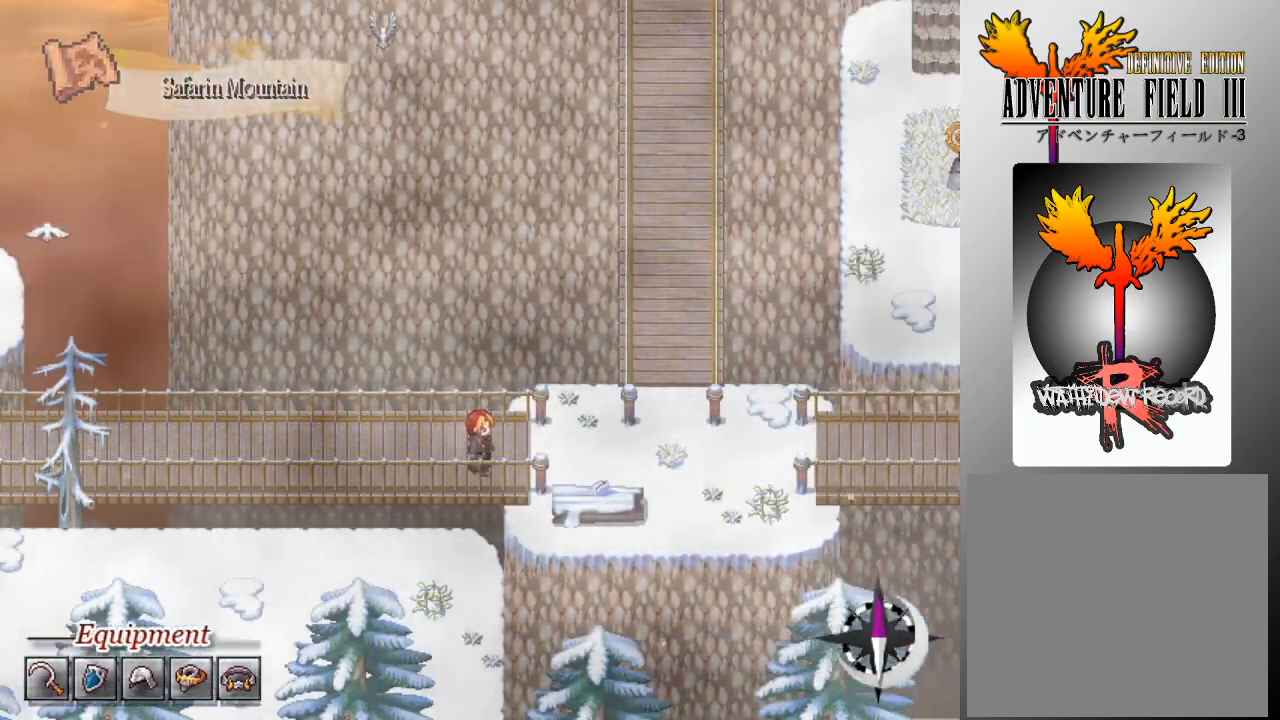
{"buttons": ["L1", "DPAD_UP"], "left_stick": "center", "events": [[400, "DPAD_UP", "down"], [433, "DPAD_RIGHT", "up"]]}
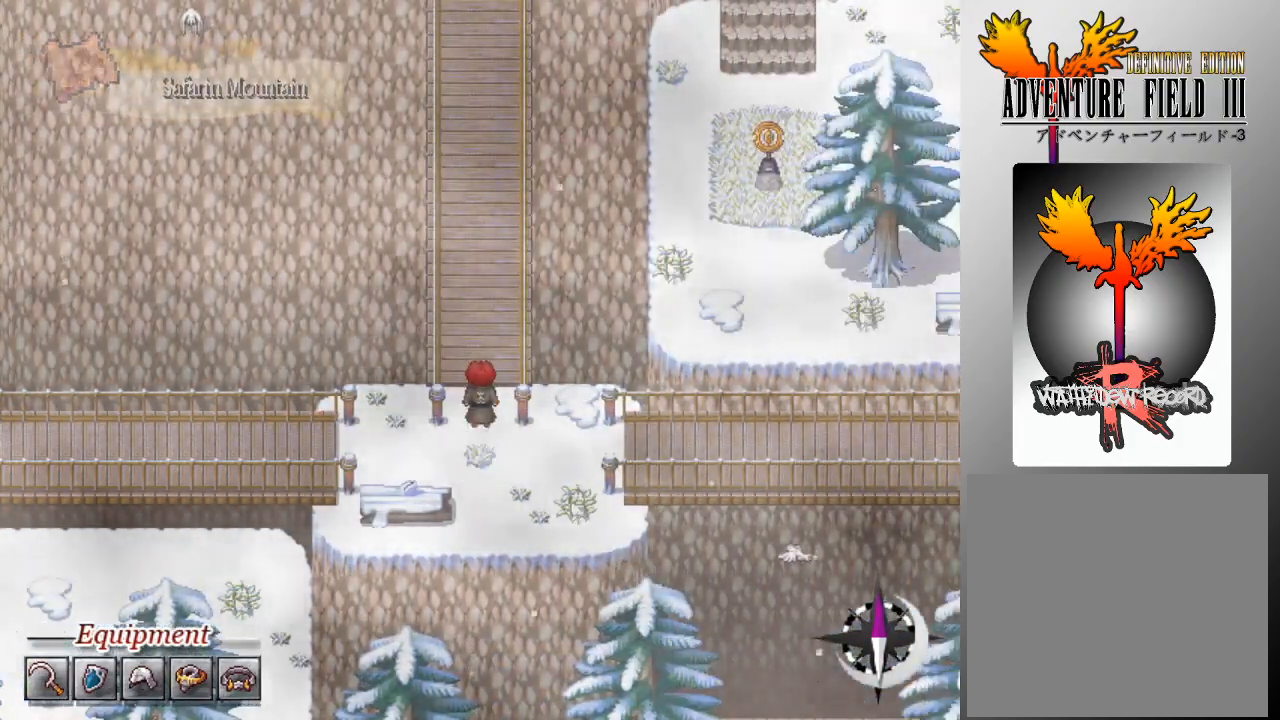
{"buttons": ["L1", "DPAD_UP"], "left_stick": "center", "events": []}
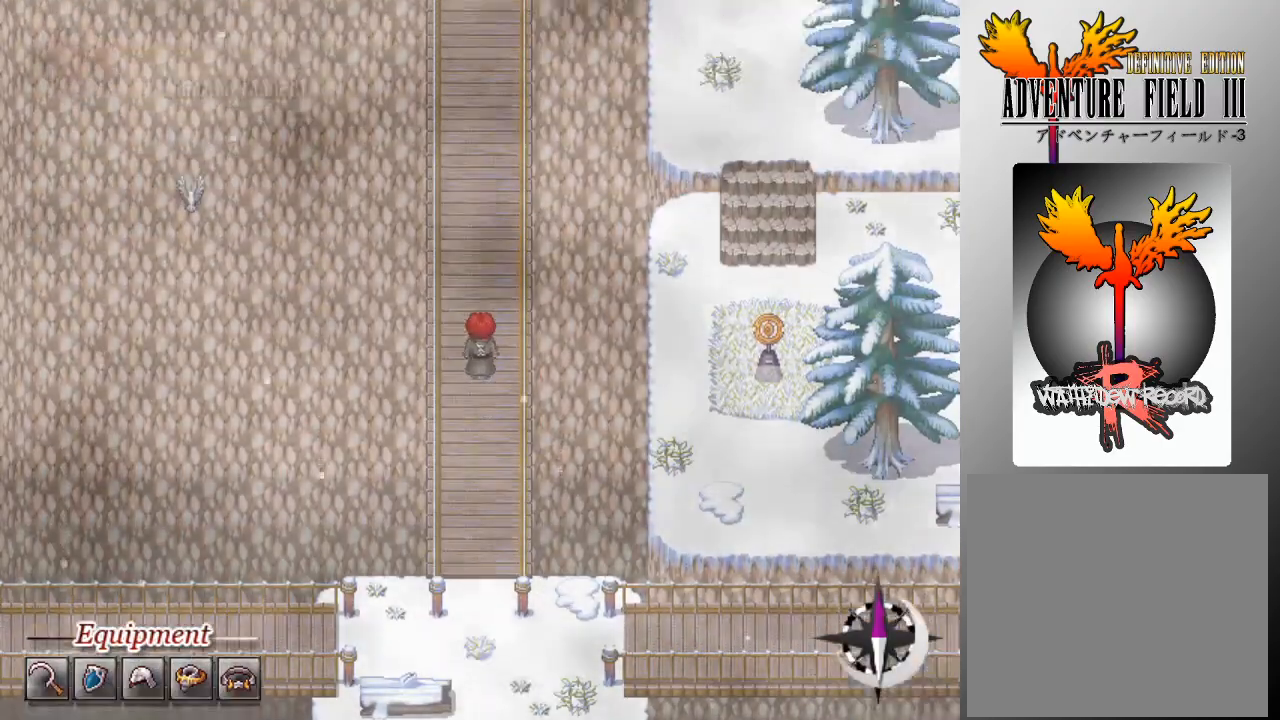
{"buttons": ["L1", "DPAD_UP"], "left_stick": "center", "events": []}
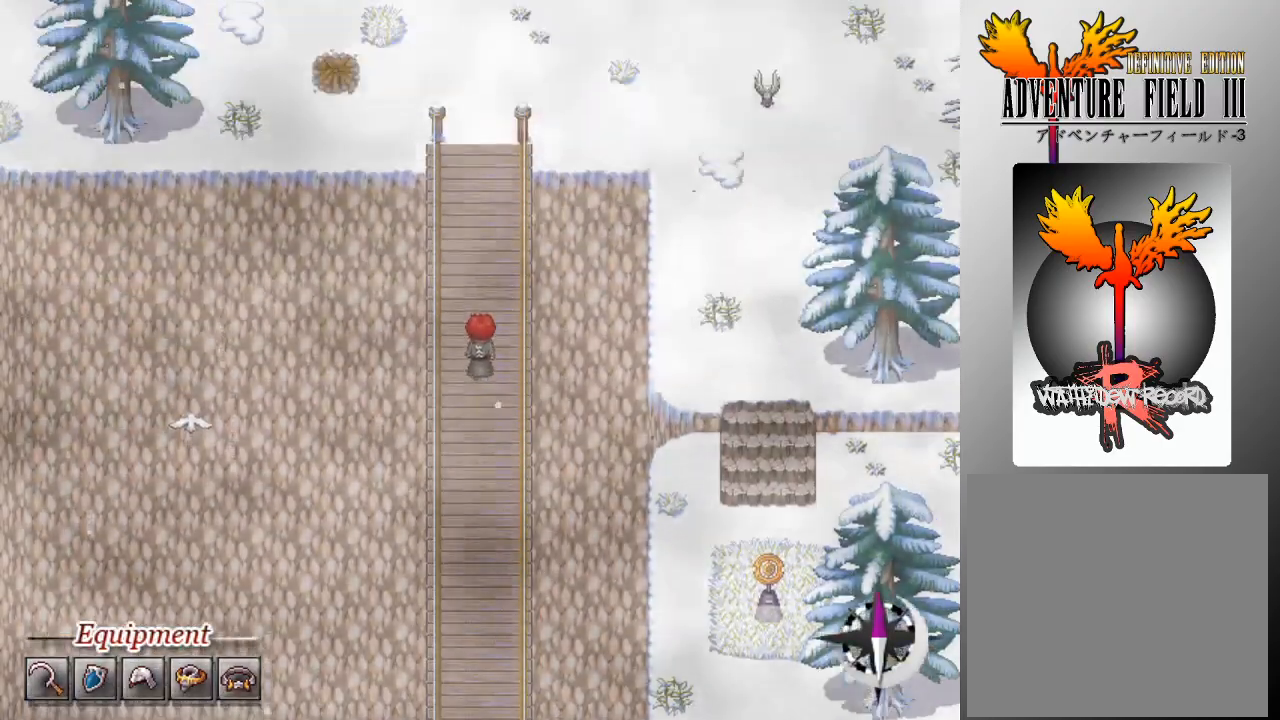
{"buttons": ["L1", "DPAD_UP"], "left_stick": "center", "events": []}
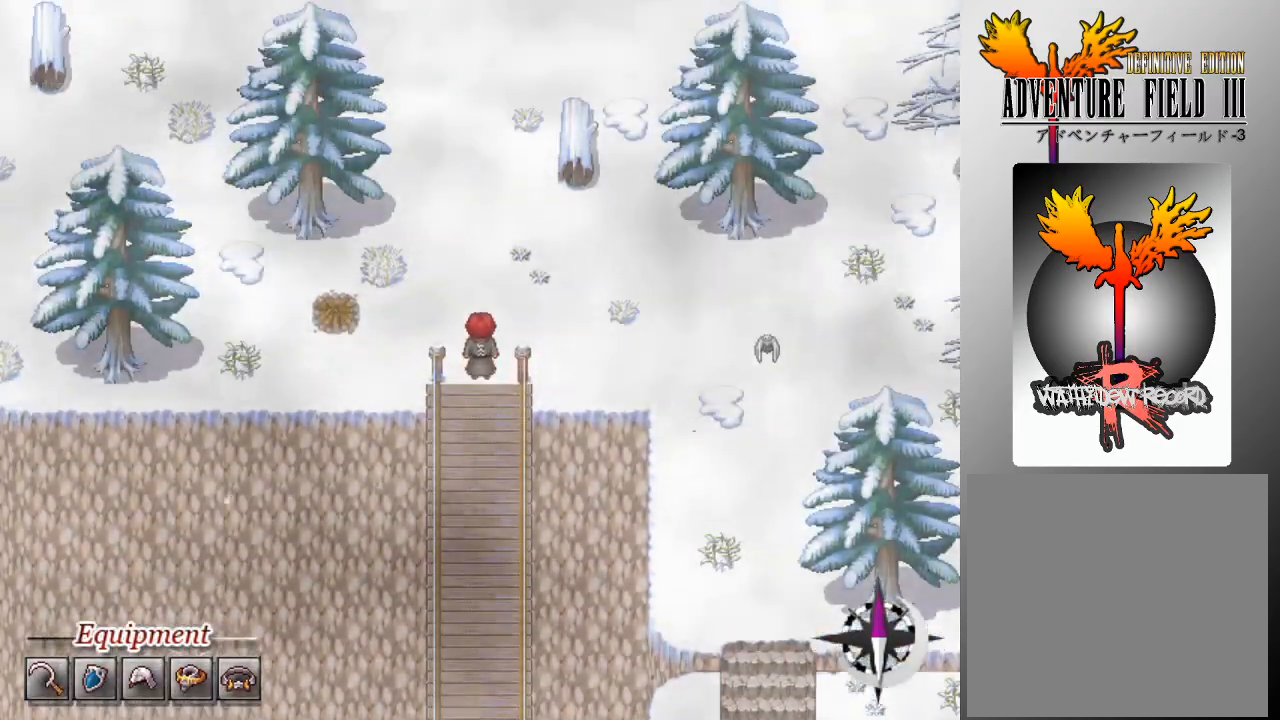
{"buttons": ["L1", "DPAD_RIGHT"], "left_stick": "center", "events": [[67, "DPAD_RIGHT", "down"], [100, "DPAD_UP", "up"]]}
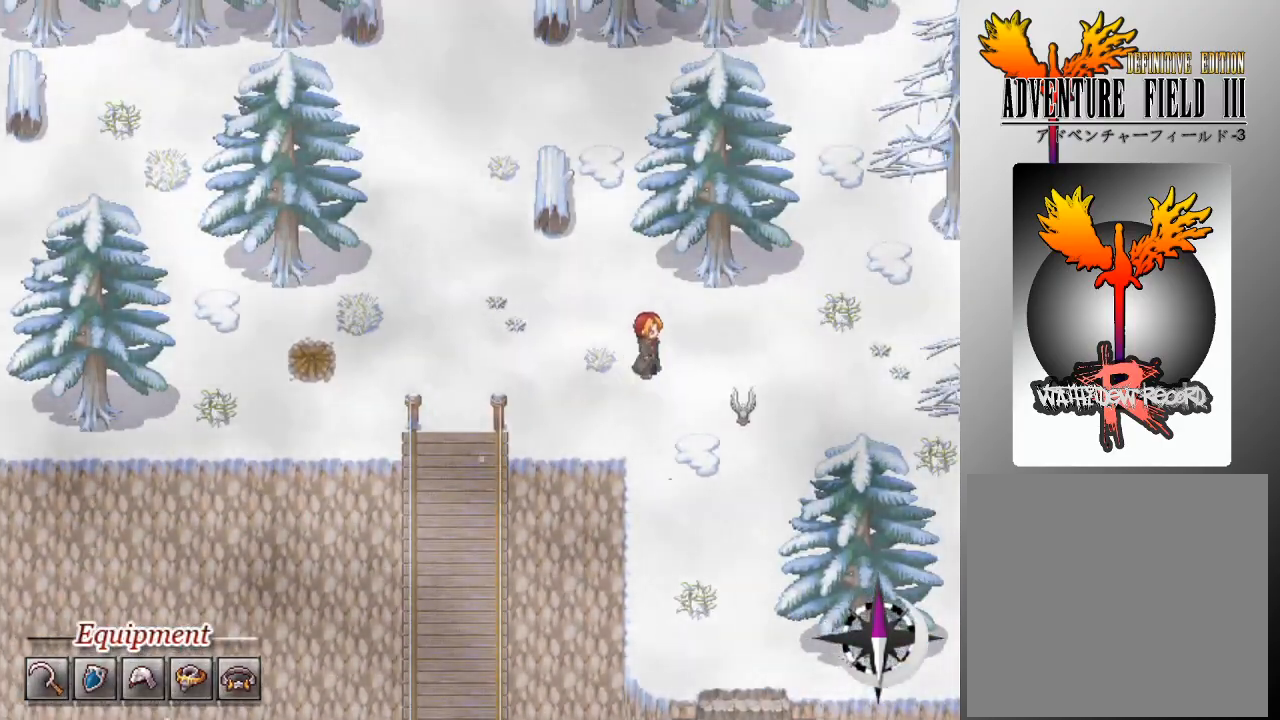
{"buttons": ["L1", "DPAD_DOWN"], "left_stick": "center", "events": [[233, "DPAD_DOWN", "down"], [267, "DPAD_RIGHT", "up"]]}
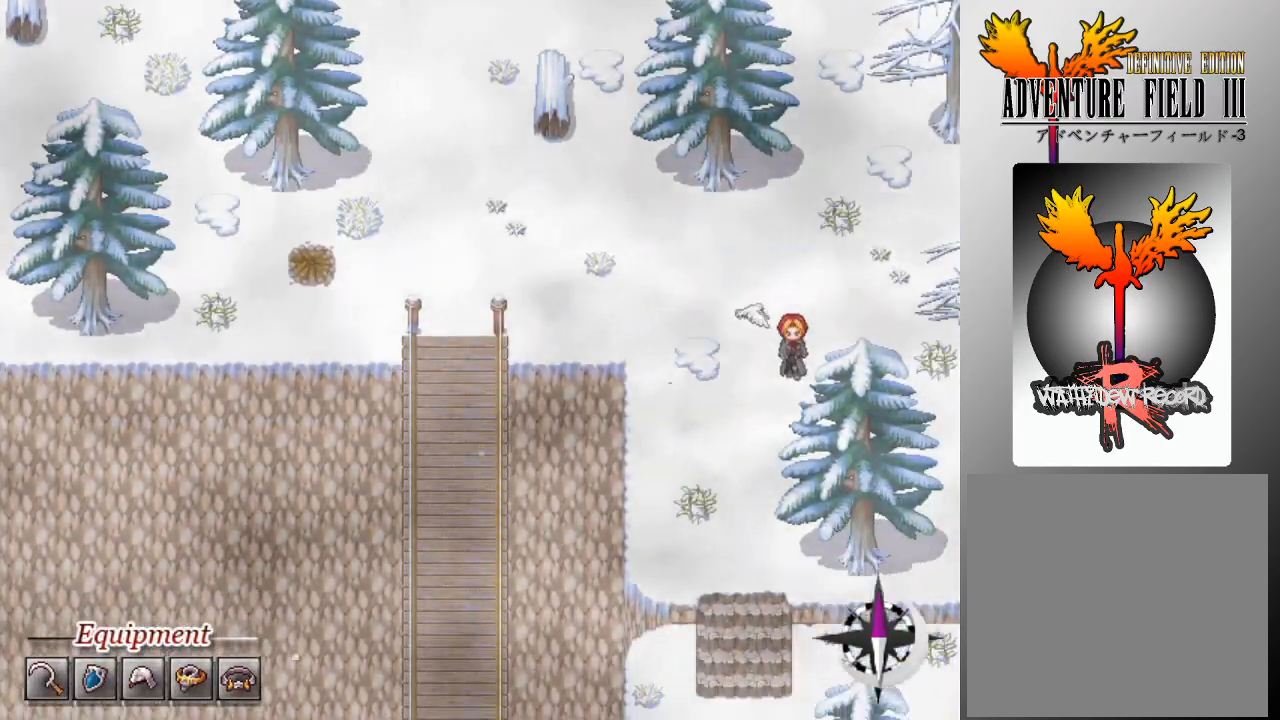
{"buttons": ["L1", "DPAD_DOWN"], "left_stick": "center", "events": [[367, "DPAD_DOWN", "up"], [367, "DPAD_LEFT", "down"], [467, "DPAD_DOWN", "down"], [467, "DPAD_LEFT", "up"]]}
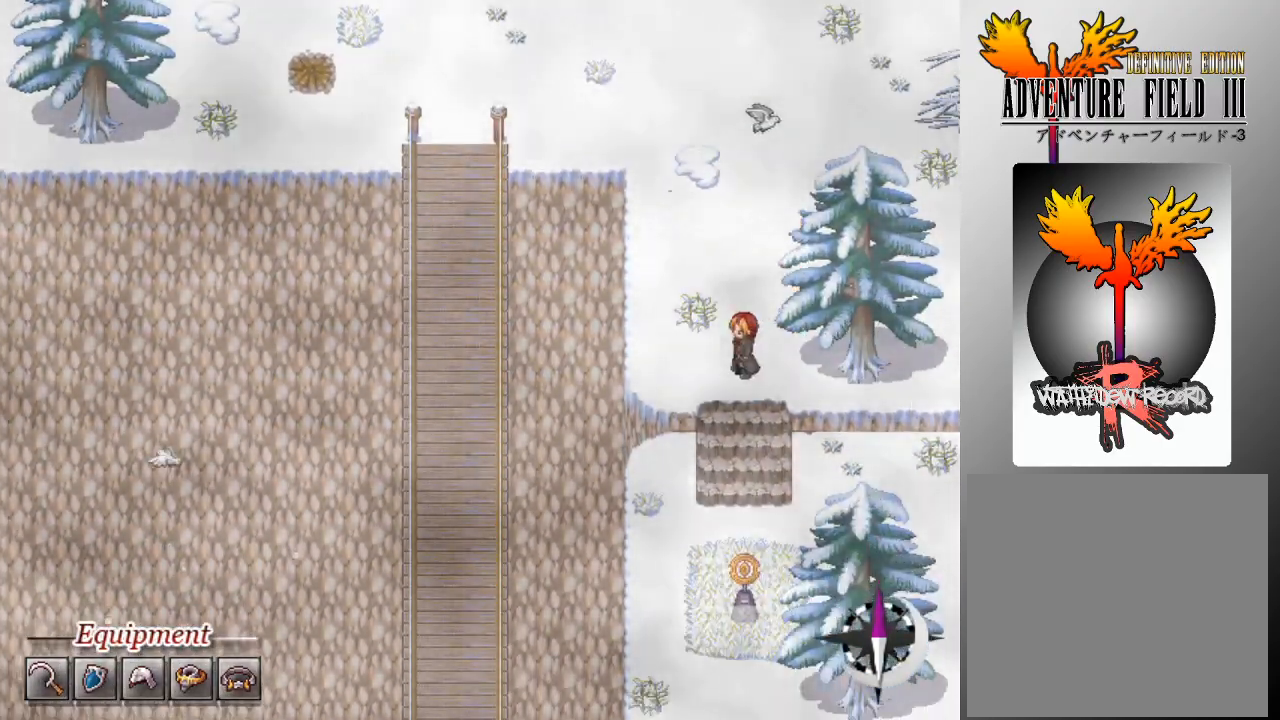
{"buttons": ["L1"], "left_stick": "center", "events": [[467, "DPAD_DOWN", "up"]]}
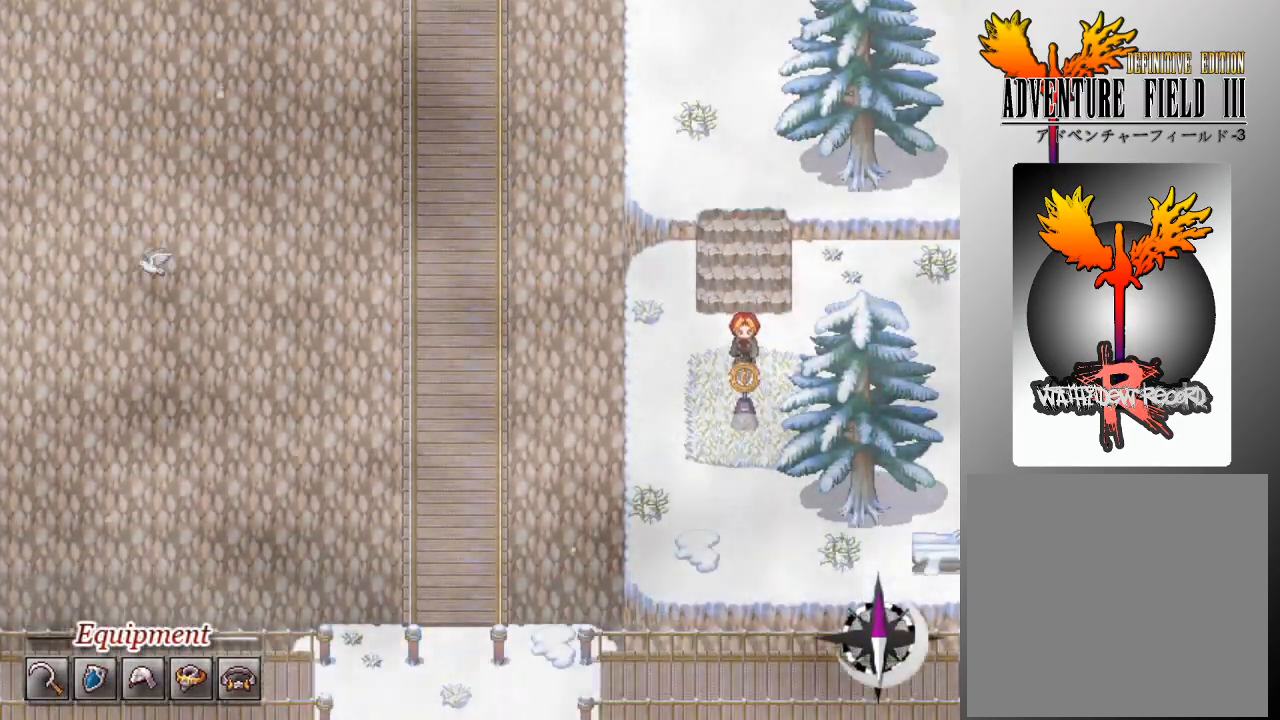
{"buttons": [], "left_stick": "center", "events": [[33, "L1", "up"], [67, "A", "down"], [167, "A", "up"], [367, "A", "down"], [433, "A", "up"]]}
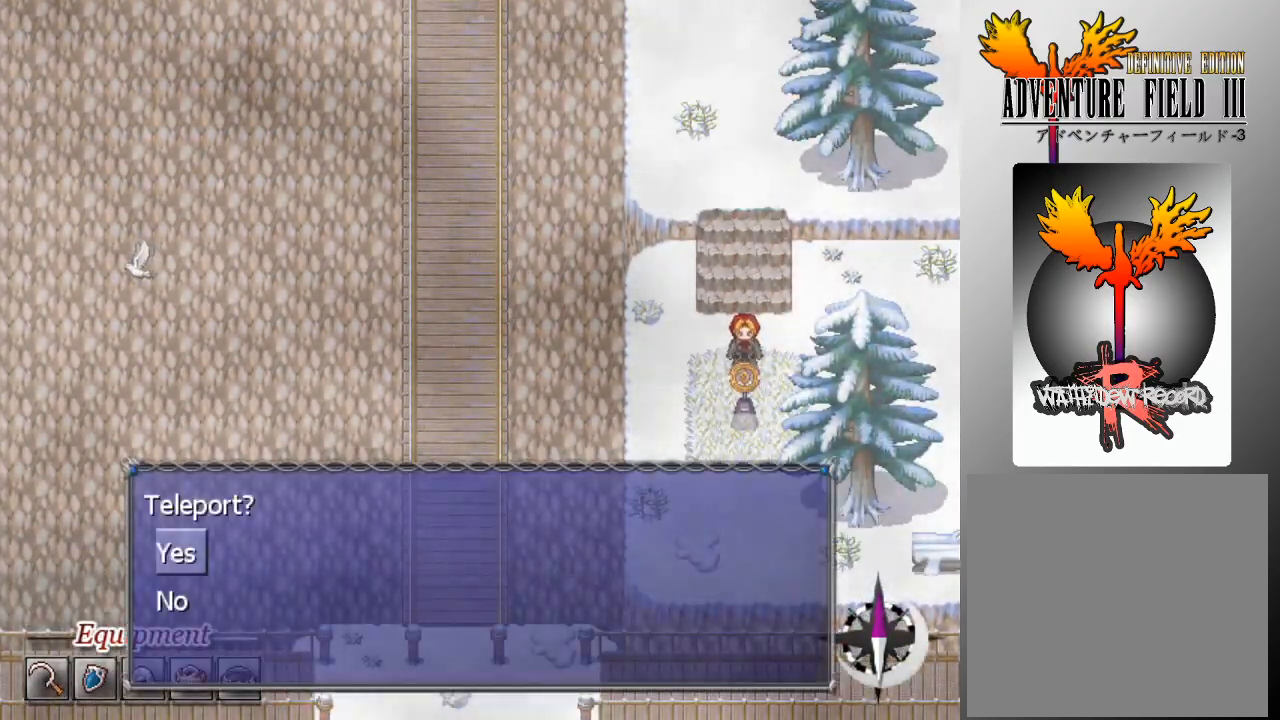
{"buttons": [], "left_stick": "center", "events": [[33, "A", "down"], [100, "A", "up"]]}